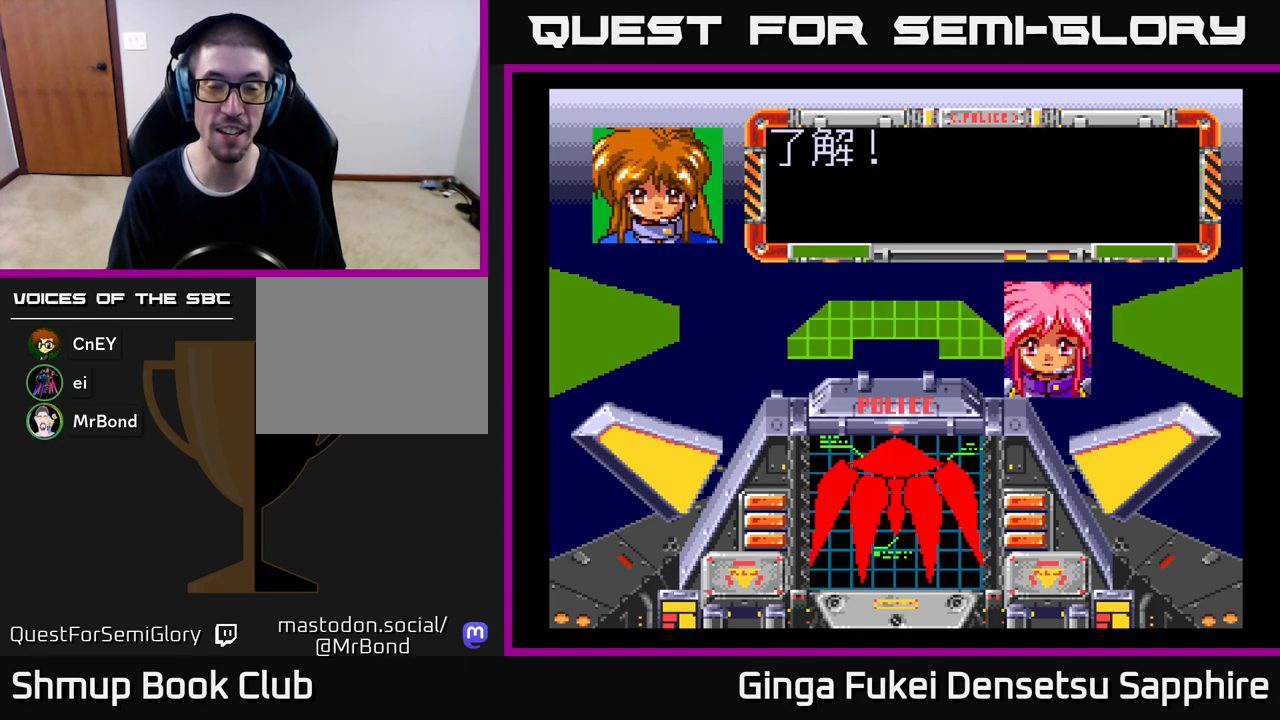
Gameplay with a controller (Xbox layout); each line is a JSON object with the inputs held at the frame after it. "events" lists button and stick changes between this image and that frame as [ms after this image, input, new state], when the widget could be followed in between. Not read: right_stick.
{"buttons": [], "left_stick": "center", "events": [[33, "A", "down"], [367, "A", "up"]]}
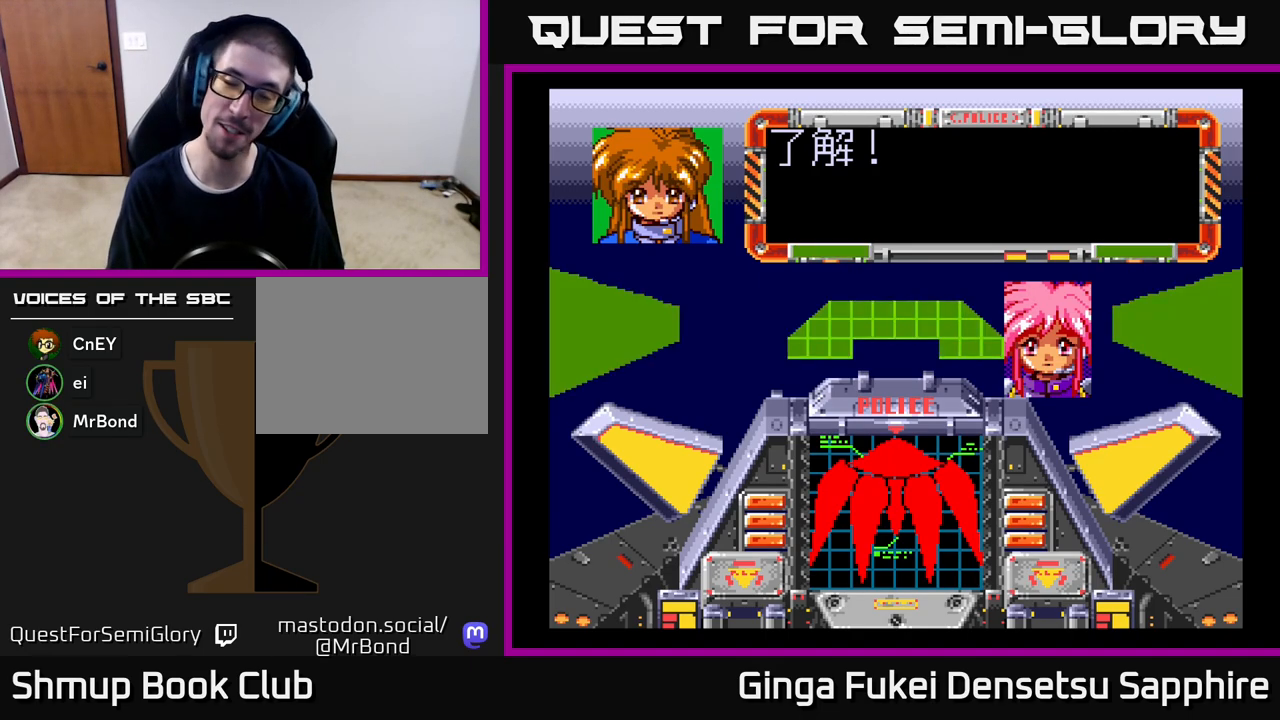
{"buttons": ["A"], "left_stick": "center", "events": [[133, "A", "down"], [150, "B", "down"], [217, "B", "up"], [333, "A", "up"], [450, "A", "down"]]}
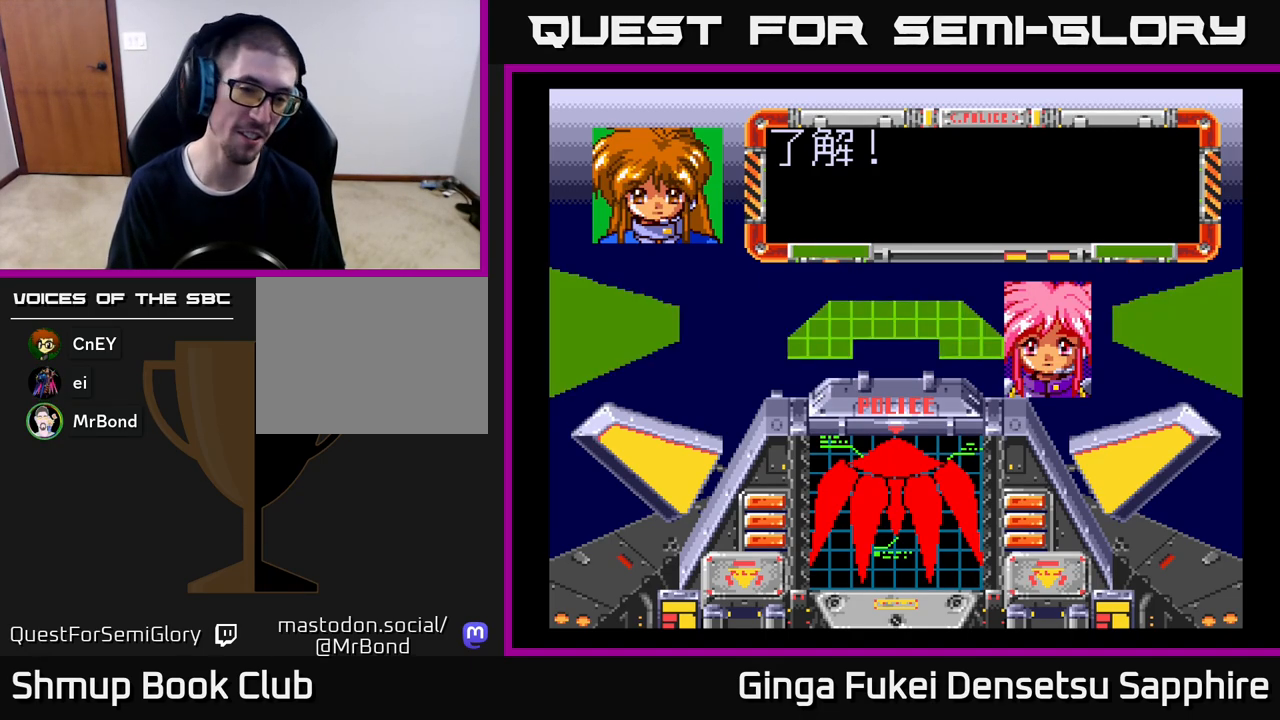
{"buttons": [], "left_stick": "center", "events": [[167, "A", "up"], [283, "A", "down"], [467, "A", "up"]]}
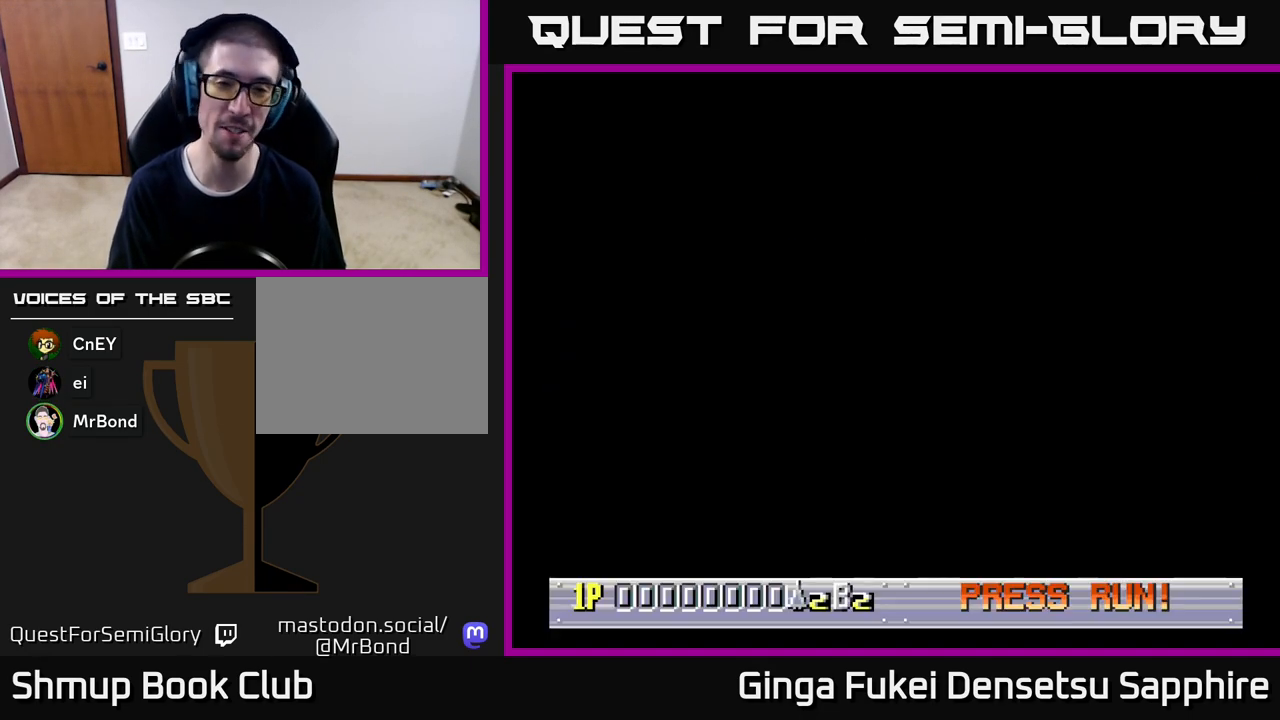
{"buttons": ["A"], "left_stick": "center", "events": [[500, "A", "down"]]}
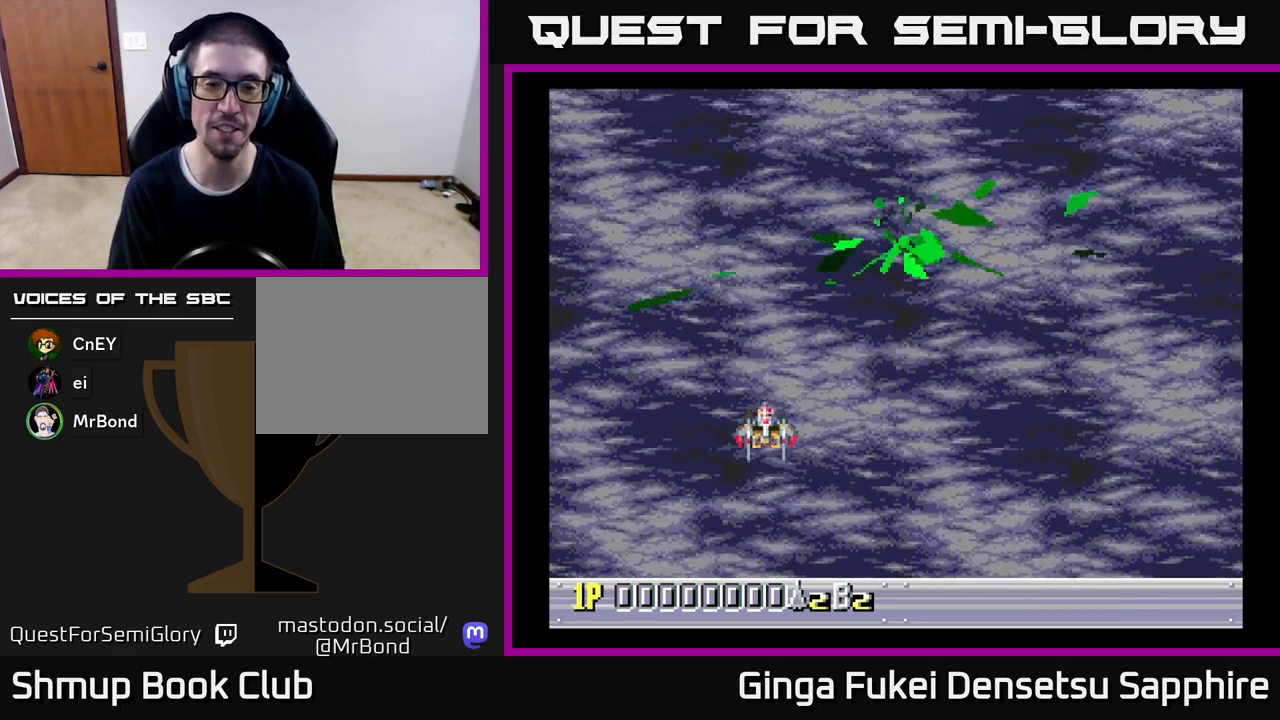
{"buttons": ["A"], "left_stick": "center", "events": [[183, "A", "up"], [250, "A", "down"], [417, "A", "up"], [500, "A", "down"]]}
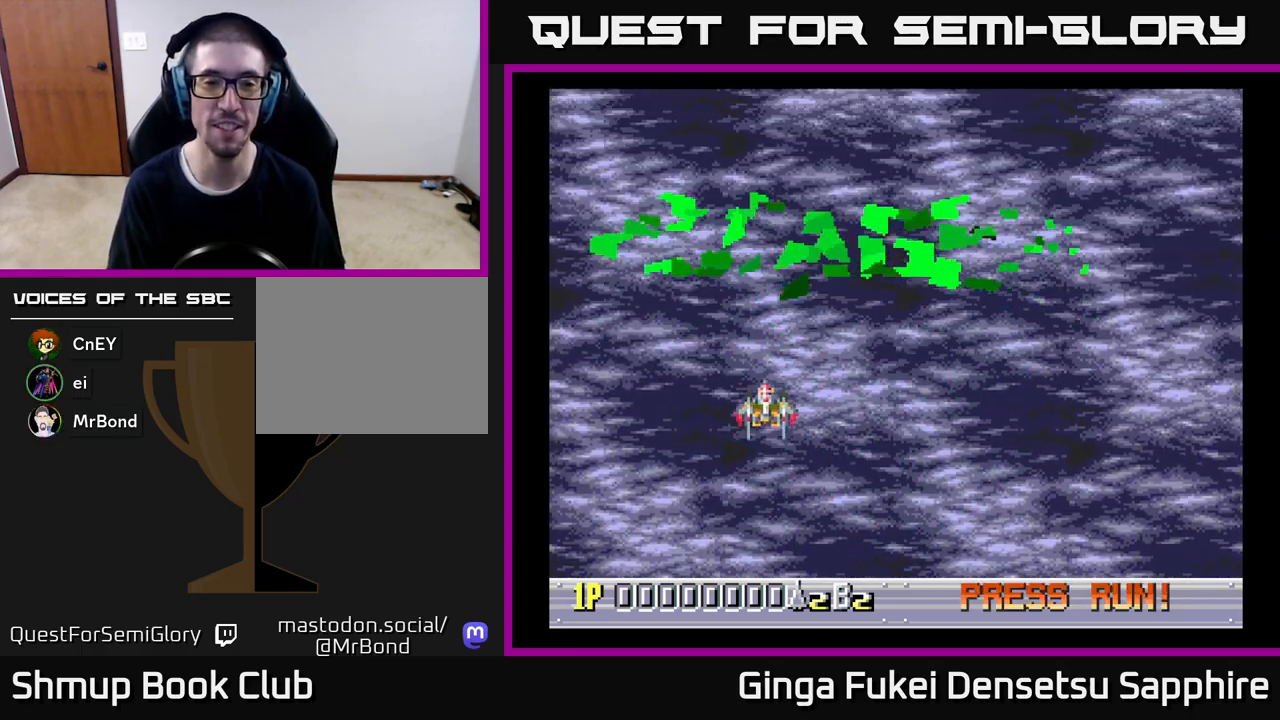
{"buttons": ["A"], "left_stick": "center", "events": []}
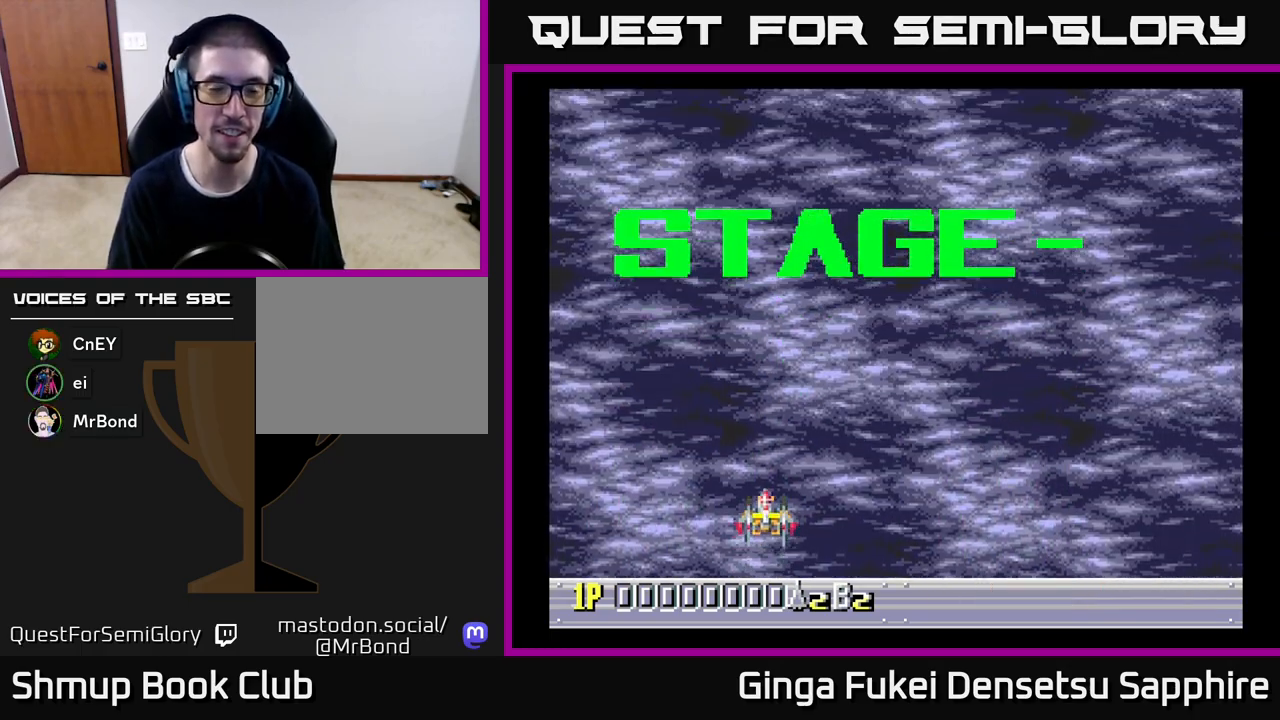
{"buttons": ["A"], "left_stick": "right", "events": [[283, "left_stick", "right"]]}
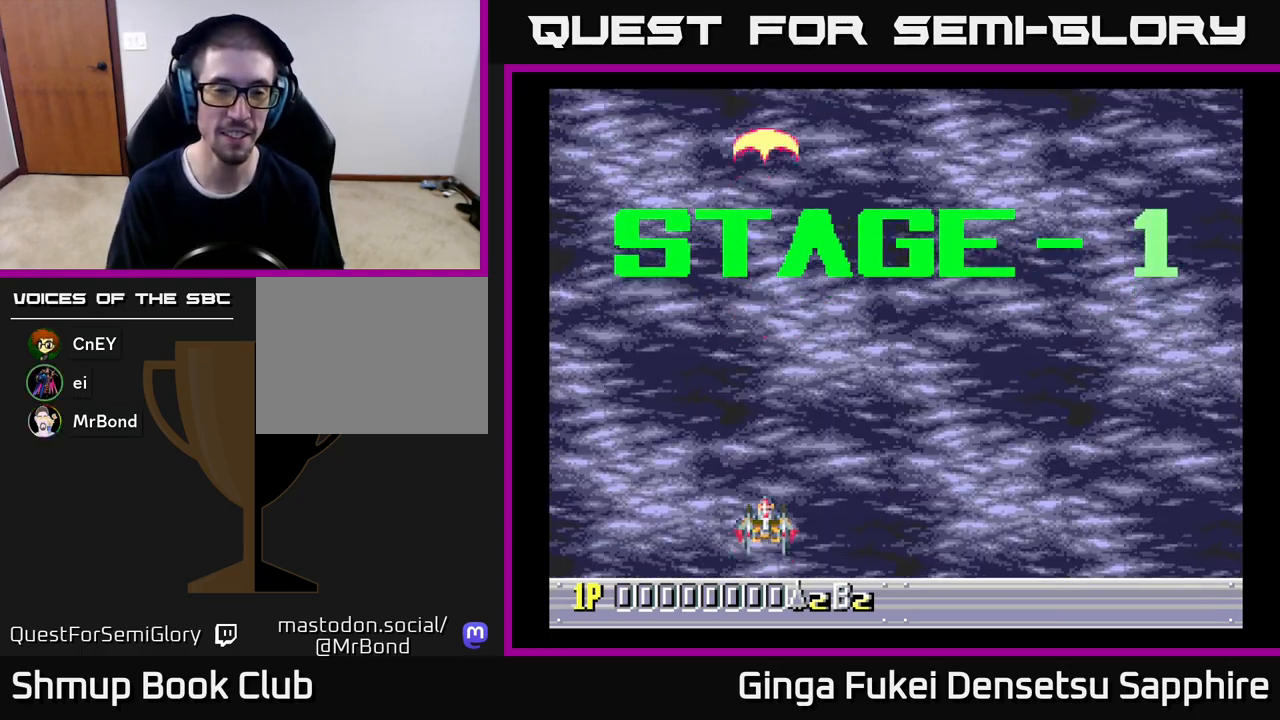
{"buttons": [], "left_stick": "center", "events": [[83, "A", "up"], [150, "left_stick", "up"], [267, "left_stick", "down-left"], [367, "left_stick", "center"]]}
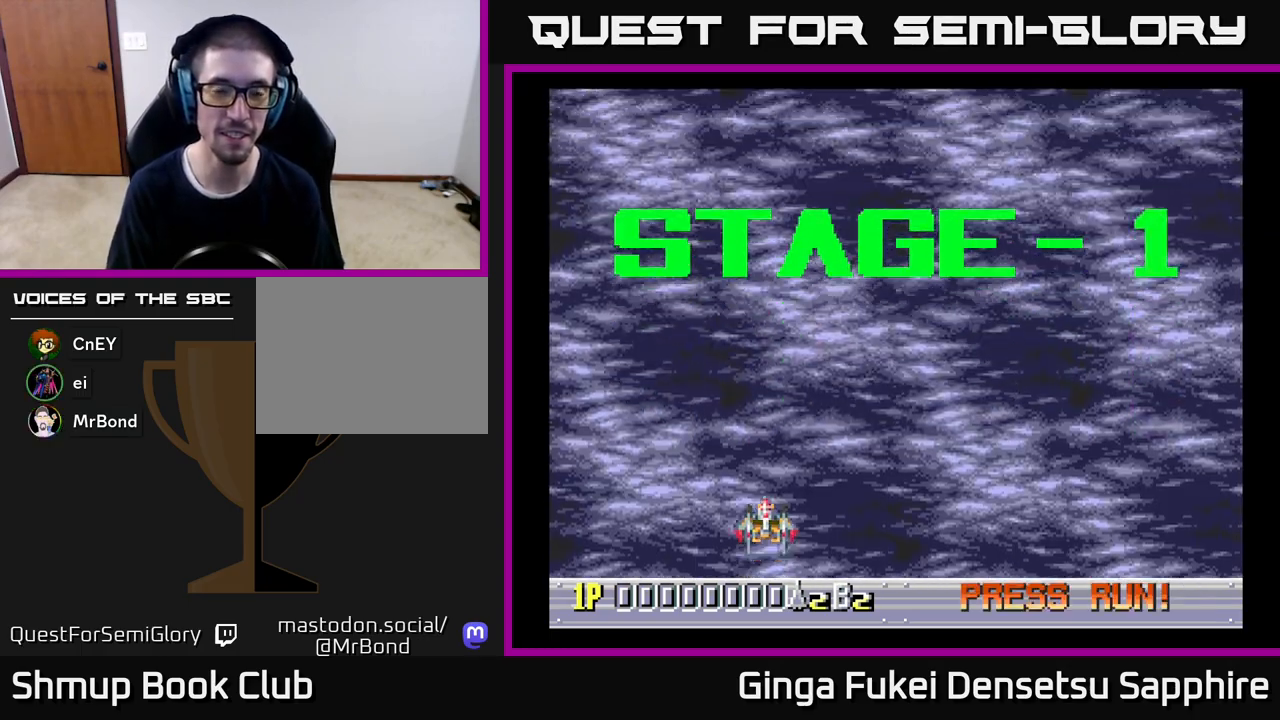
{"buttons": ["DPAD_DOWN", "DPAD_RIGHT"], "left_stick": "center", "events": [[117, "DPAD_RIGHT", "down"], [267, "DPAD_UP", "down"], [283, "DPAD_RIGHT", "up"], [333, "DPAD_LEFT", "down"], [433, "DPAD_UP", "up"], [450, "DPAD_DOWN", "down"], [467, "DPAD_LEFT", "up"], [500, "DPAD_RIGHT", "down"]]}
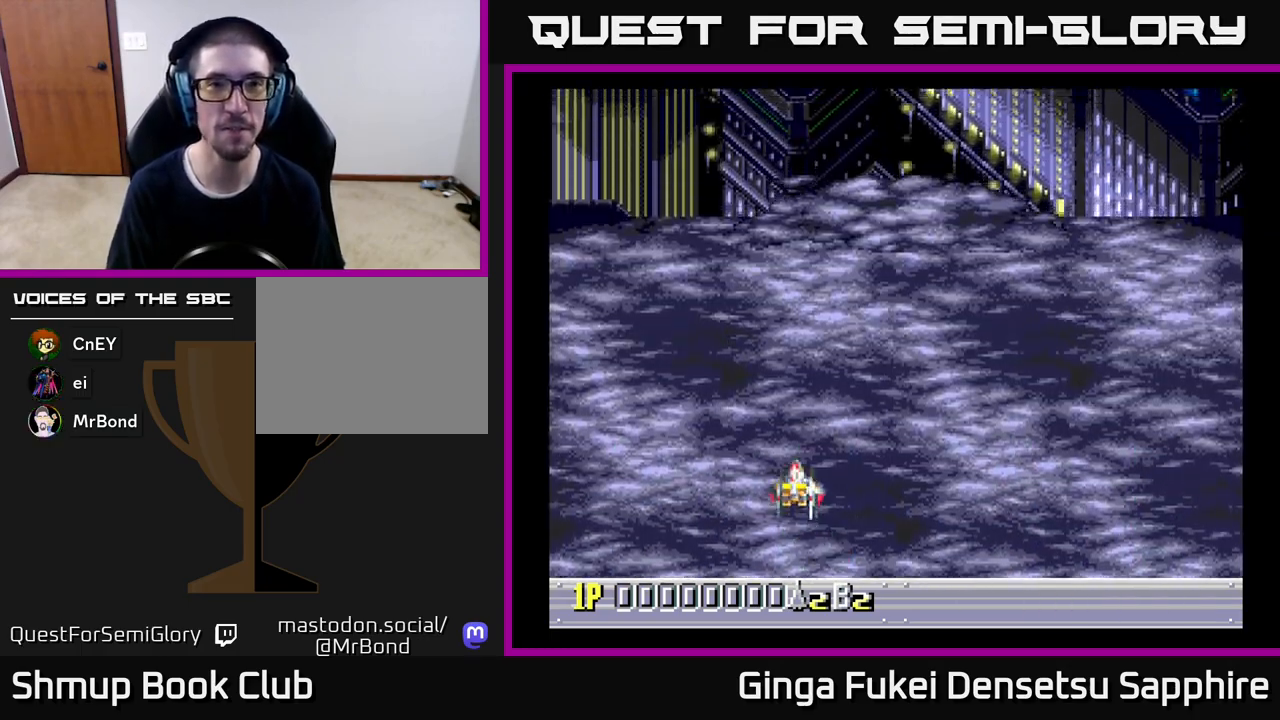
{"buttons": ["A", "DPAD_UP"], "left_stick": "center"}
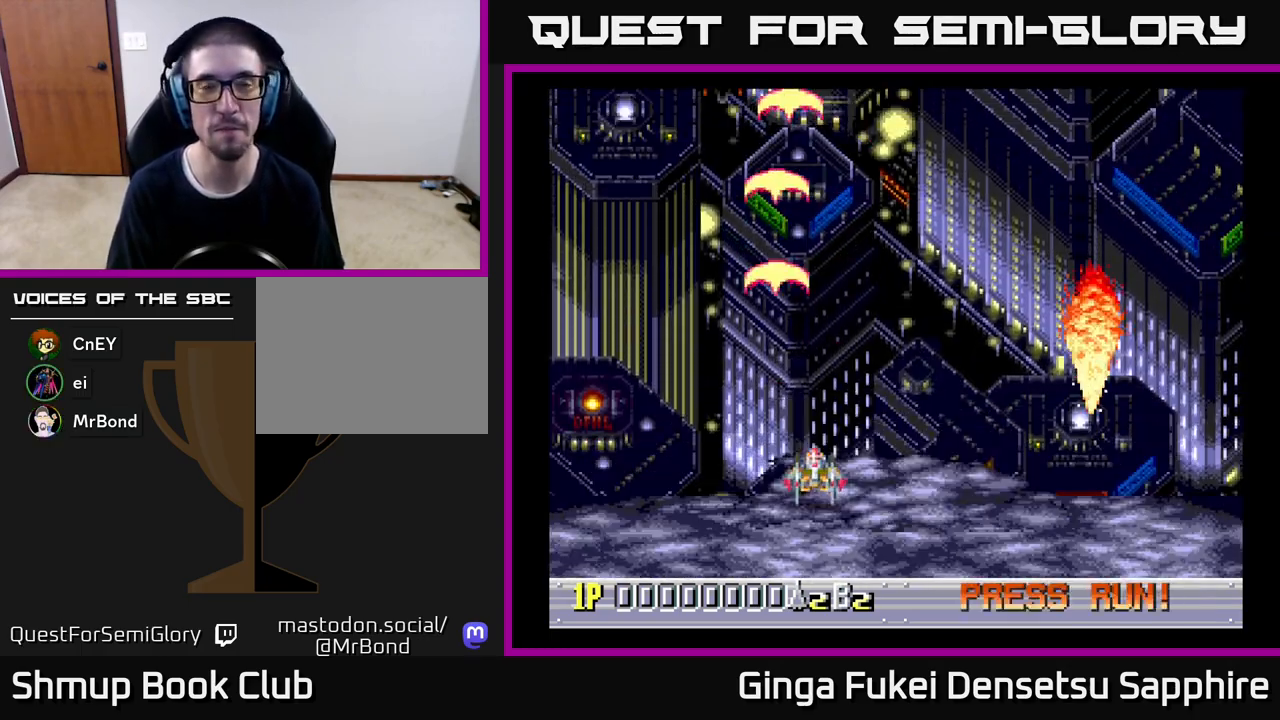
{"buttons": ["A"], "left_stick": "center", "events": [[67, "DPAD_LEFT", "down"], [183, "DPAD_UP", "up"], [217, "DPAD_LEFT", "up"]]}
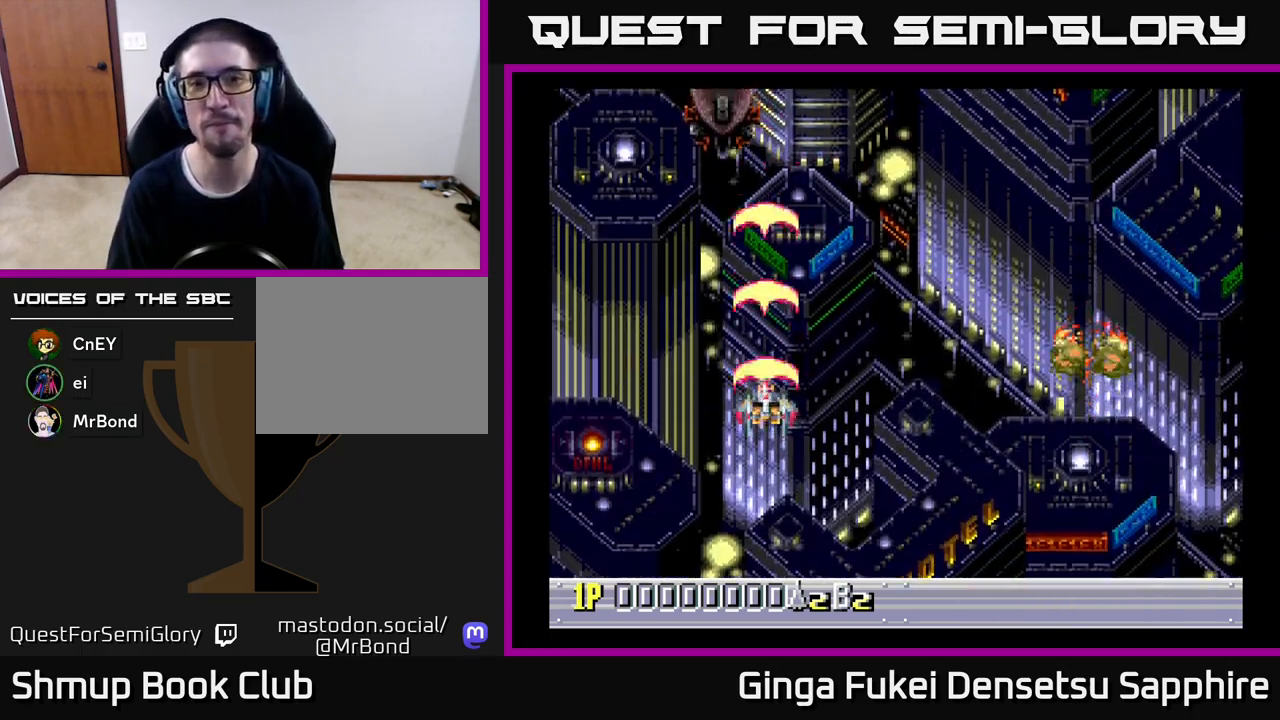
{"buttons": ["A", "DPAD_UP", "DPAD_LEFT"], "left_stick": "center", "events": [[300, "DPAD_LEFT", "down"], [383, "DPAD_UP", "down"]]}
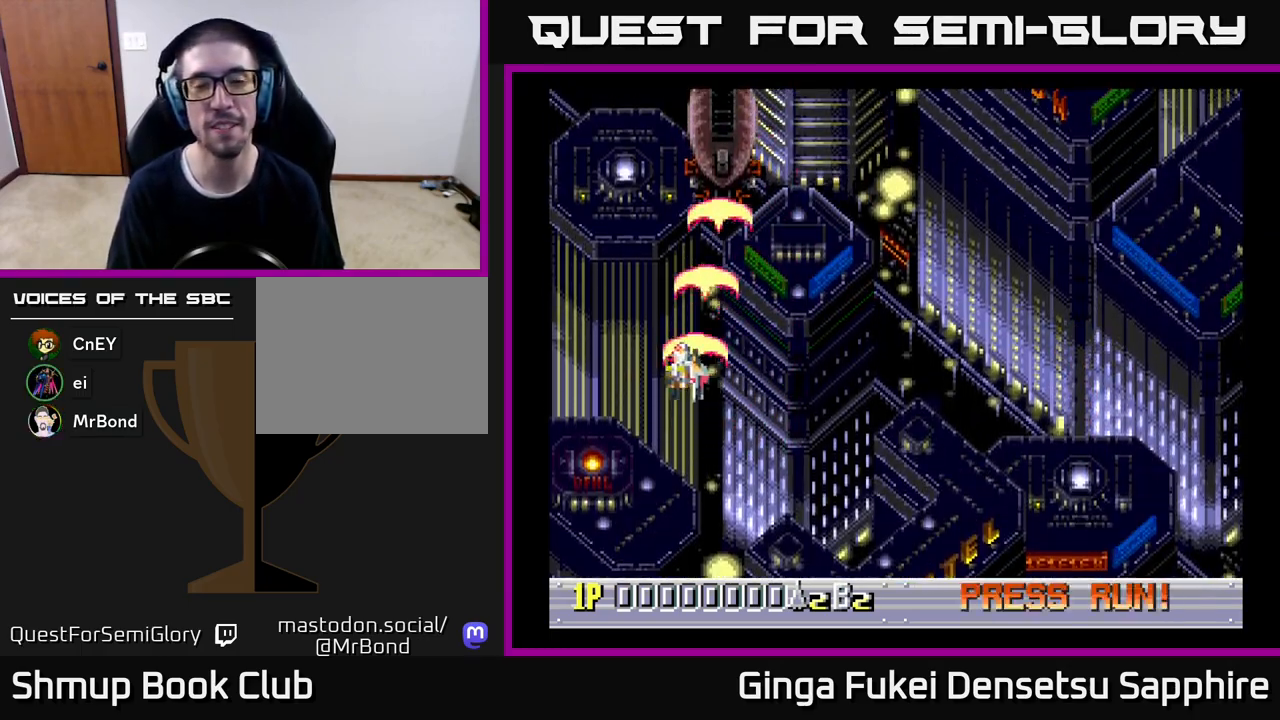
{"buttons": ["A", "DPAD_RIGHT"], "left_stick": "center", "events": [[100, "DPAD_UP", "up"], [133, "DPAD_DOWN", "down"], [167, "DPAD_LEFT", "up"], [233, "DPAD_RIGHT", "down"], [350, "DPAD_DOWN", "up"]]}
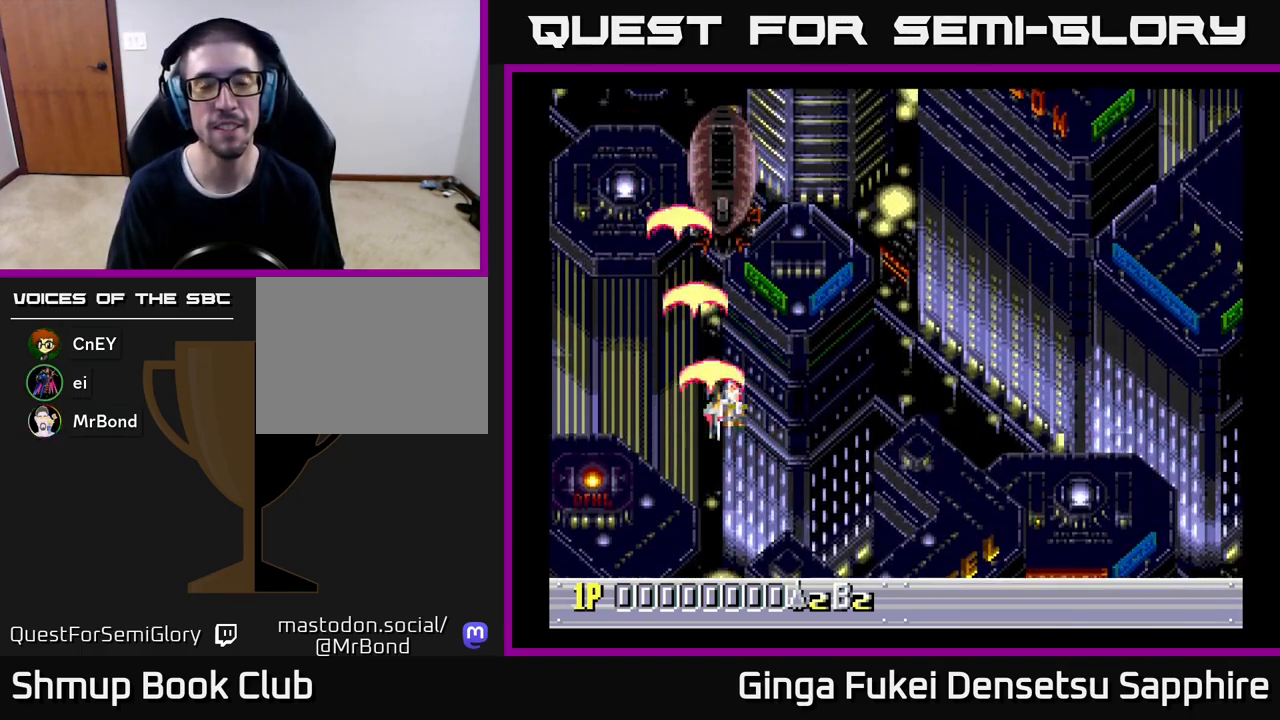
{"buttons": ["A", "DPAD_LEFT"], "left_stick": "center", "events": [[233, "DPAD_DOWN", "down"], [250, "DPAD_DOWN", "up"], [250, "DPAD_LEFT", "down"], [250, "DPAD_RIGHT", "up"]]}
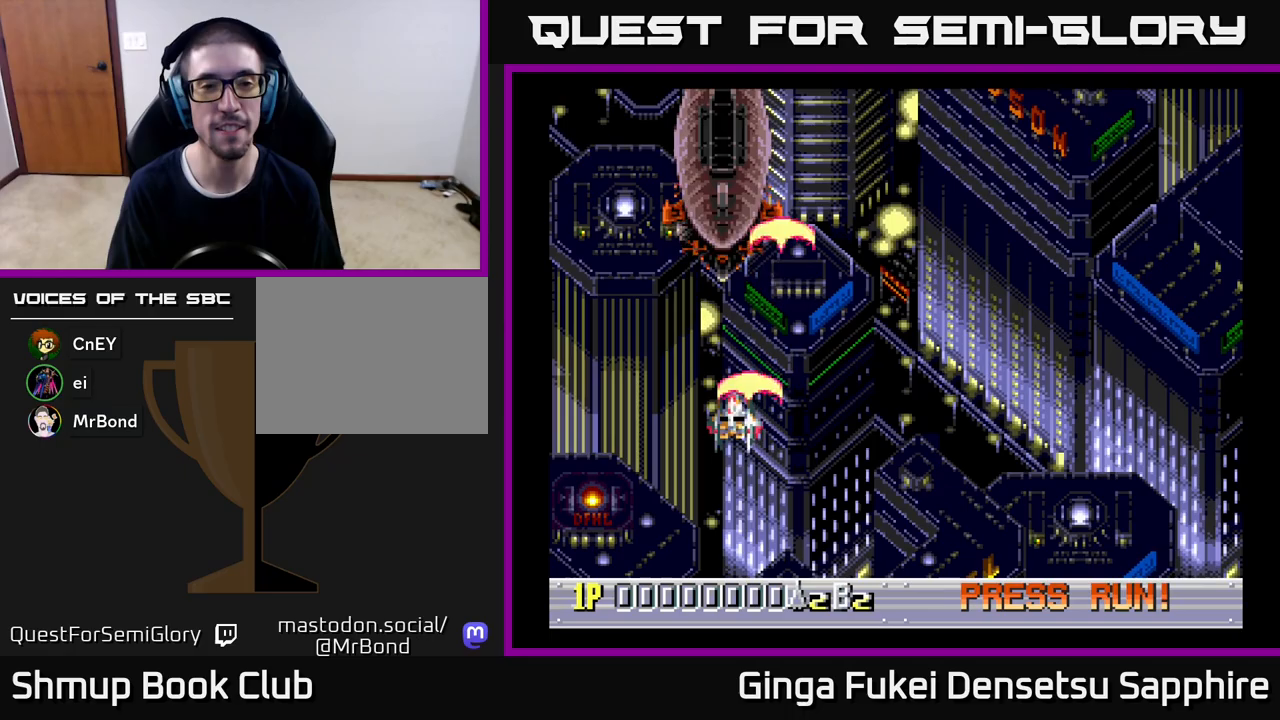
{"buttons": ["A", "DPAD_RIGHT"], "left_stick": "center", "events": [[250, "DPAD_DOWN", "down"], [250, "DPAD_LEFT", "up"], [267, "DPAD_RIGHT", "down"], [283, "DPAD_DOWN", "up"]]}
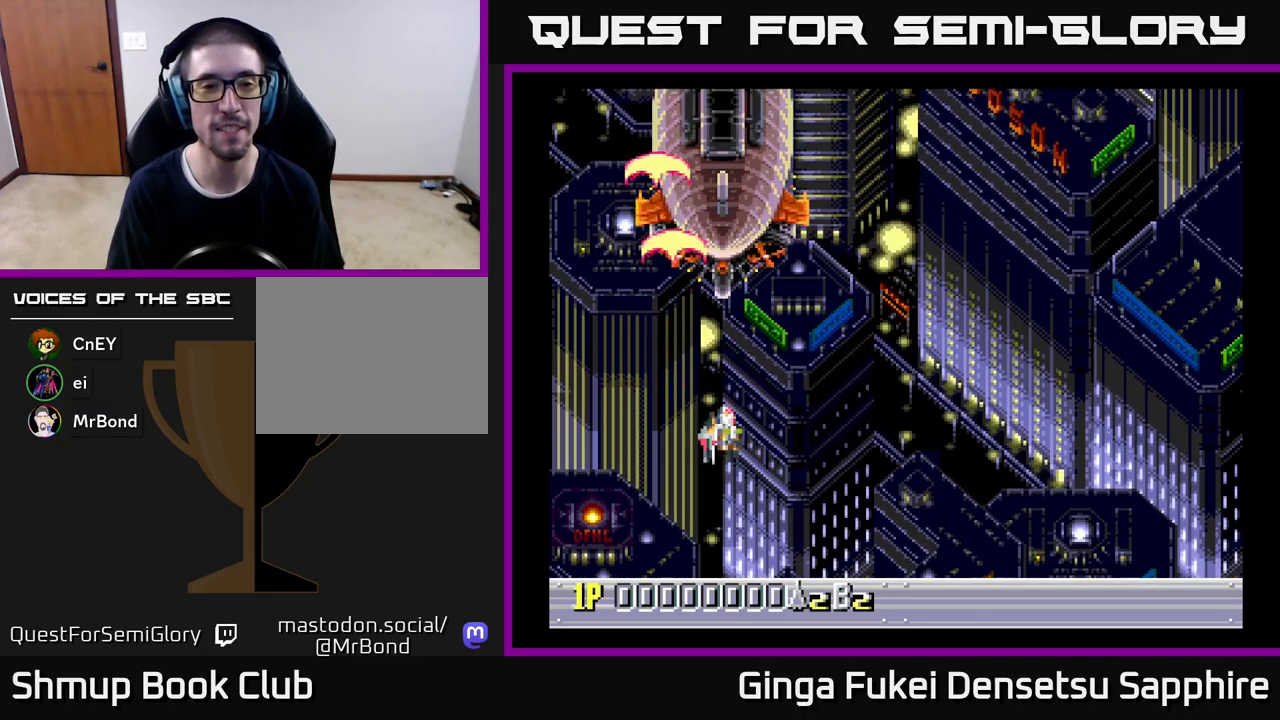
{"buttons": ["A", "DPAD_DOWN", "DPAD_RIGHT"], "left_stick": "center", "events": [[83, "DPAD_UP", "down"], [100, "DPAD_RIGHT", "up"], [150, "DPAD_LEFT", "down"], [267, "DPAD_UP", "up"], [433, "DPAD_DOWN", "down"], [467, "DPAD_LEFT", "up"], [483, "DPAD_RIGHT", "down"]]}
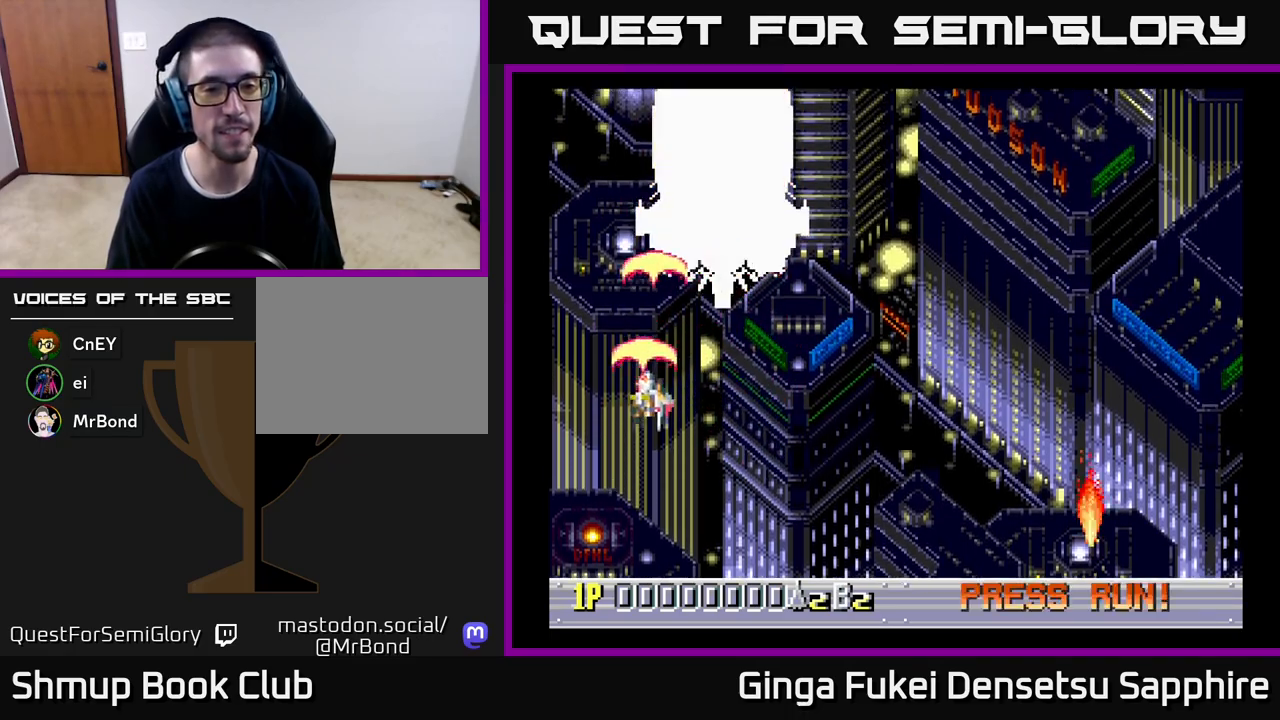
{"buttons": ["A", "DPAD_DOWN"], "left_stick": "center", "events": [[50, "DPAD_DOWN", "up"], [300, "DPAD_DOWN", "down"], [333, "DPAD_LEFT", "down"], [333, "DPAD_RIGHT", "up"], [483, "DPAD_LEFT", "up"]]}
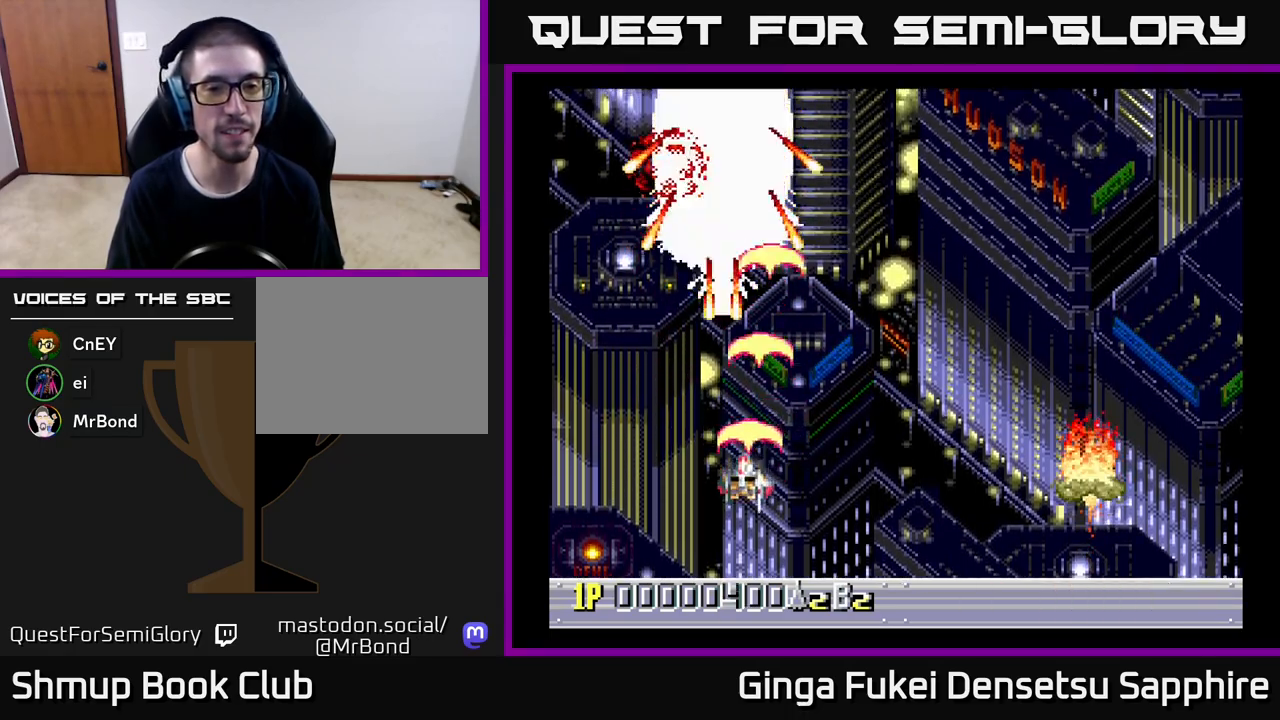
{"buttons": ["A", "DPAD_UP"], "left_stick": "center", "events": [[17, "DPAD_RIGHT", "down"], [150, "DPAD_DOWN", "up"], [167, "DPAD_UP", "down"], [217, "DPAD_RIGHT", "up"], [300, "DPAD_LEFT", "down"], [433, "DPAD_LEFT", "up"]]}
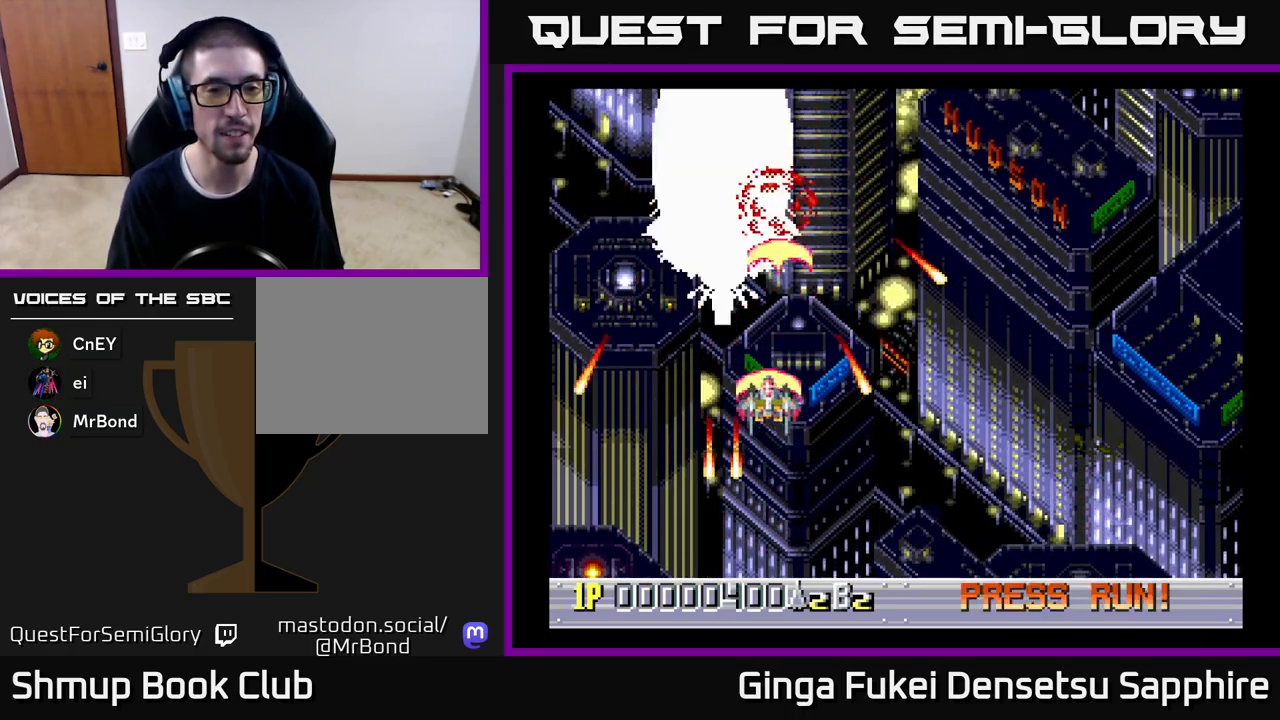
{"buttons": ["A"], "left_stick": "center", "events": [[117, "DPAD_UP", "up"]]}
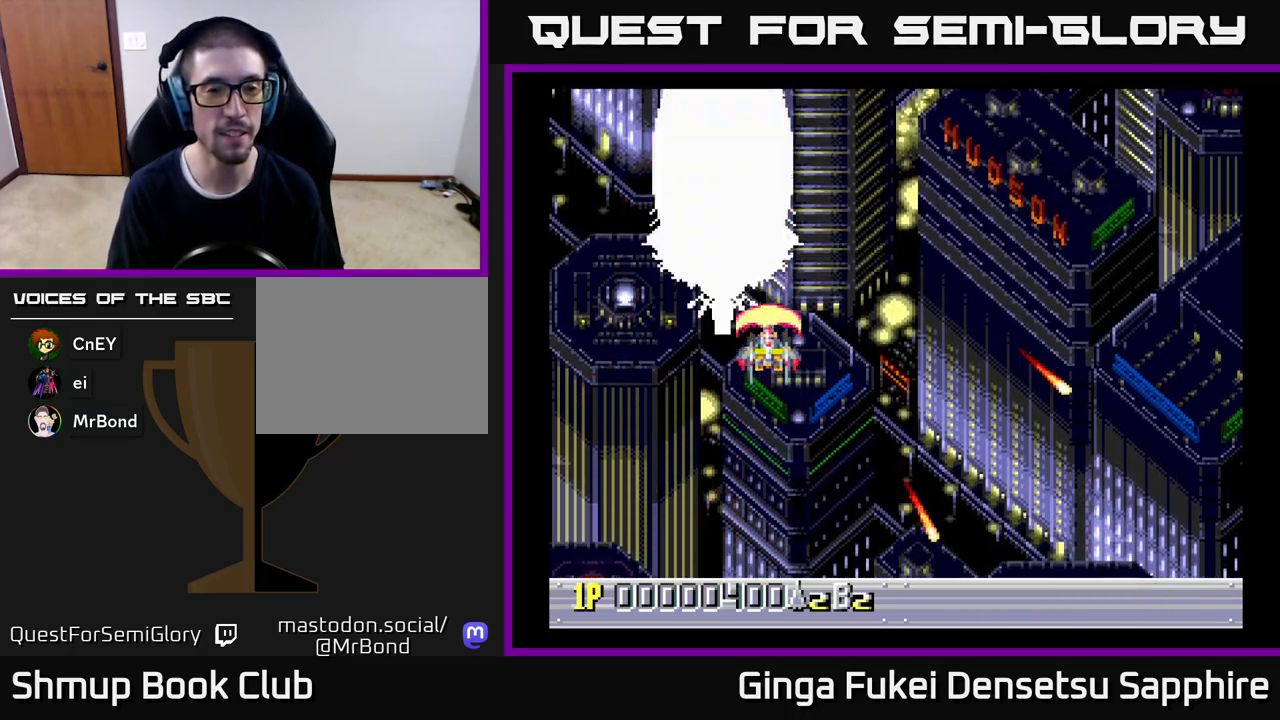
{"buttons": ["A", "DPAD_DOWN"], "left_stick": "center", "events": [[400, "DPAD_DOWN", "down"]]}
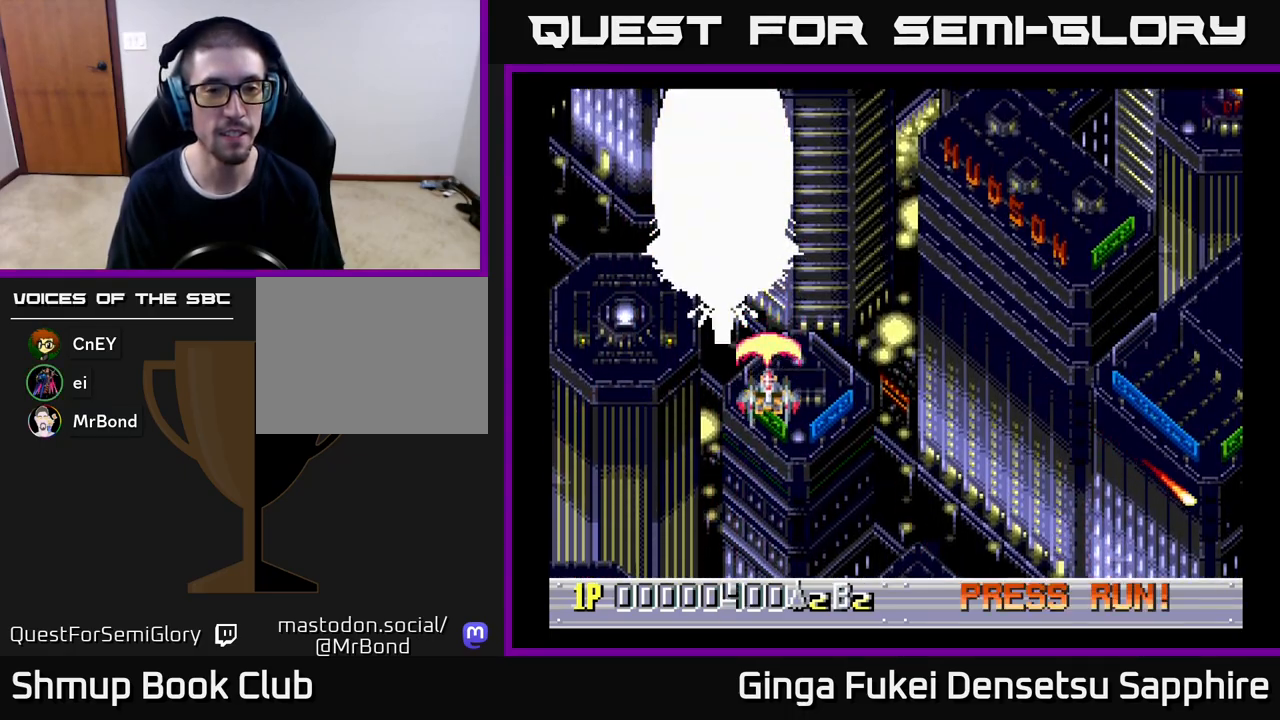
{"buttons": ["DPAD_RIGHT"], "left_stick": "center", "events": [[400, "DPAD_DOWN", "up"], [400, "DPAD_RIGHT", "down"], [450, "A", "up"]]}
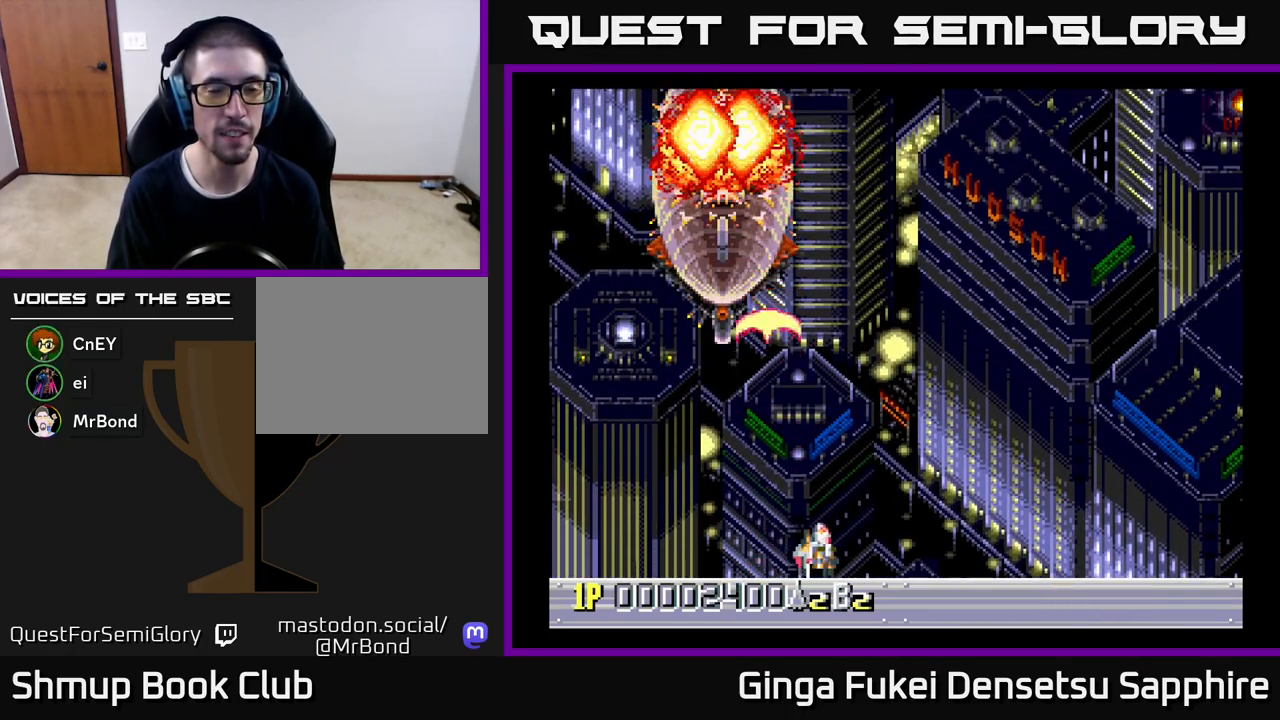
{"buttons": ["DPAD_UP"], "left_stick": "center", "events": [[400, "DPAD_UP", "down"], [500, "DPAD_RIGHT", "up"]]}
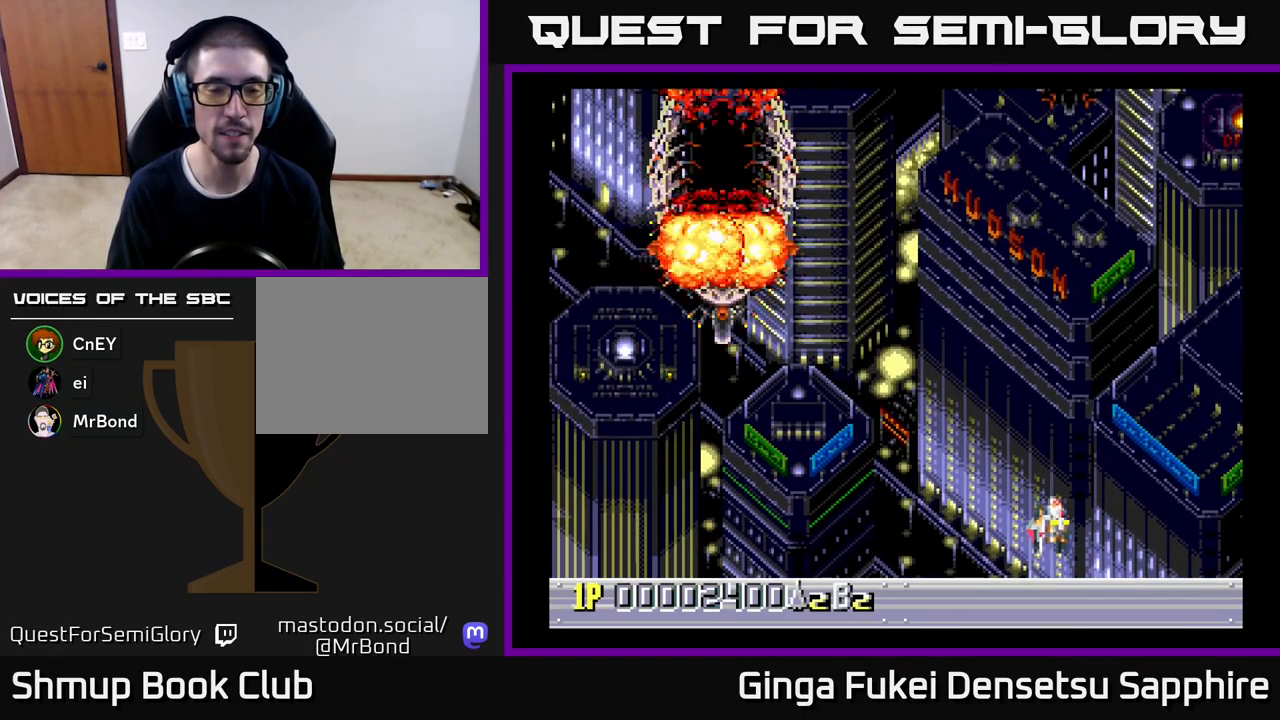
{"buttons": [], "left_stick": "center", "events": [[217, "DPAD_RIGHT", "down"], [300, "DPAD_UP", "up"], [317, "DPAD_RIGHT", "up"]]}
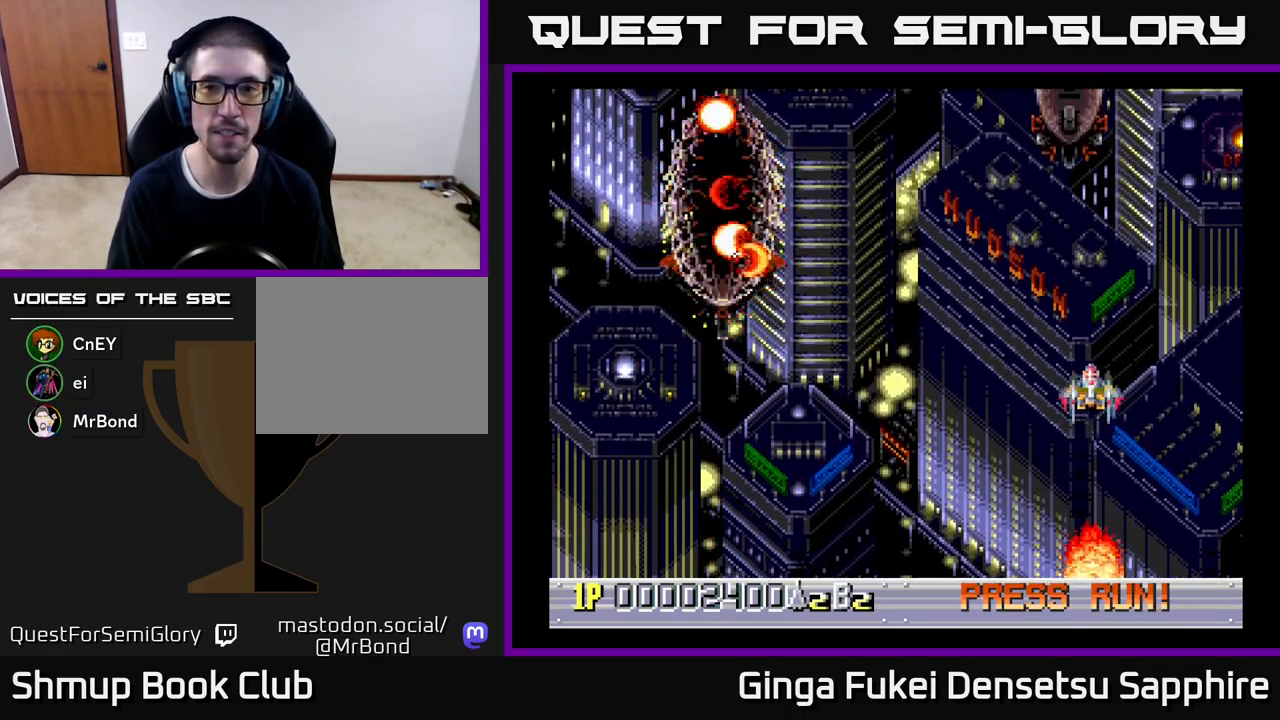
{"buttons": ["DPAD_UP"], "left_stick": "center", "events": [[500, "DPAD_UP", "down"]]}
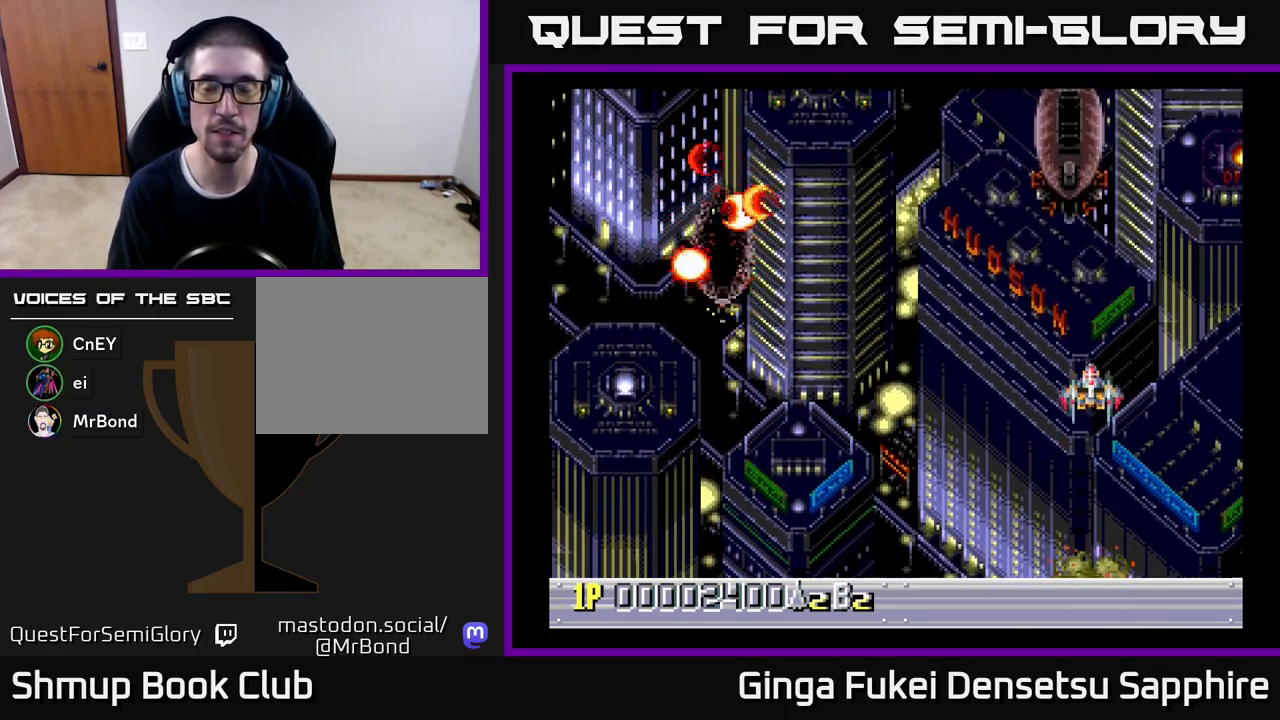
{"buttons": [], "left_stick": "center", "events": [[117, "DPAD_UP", "up"]]}
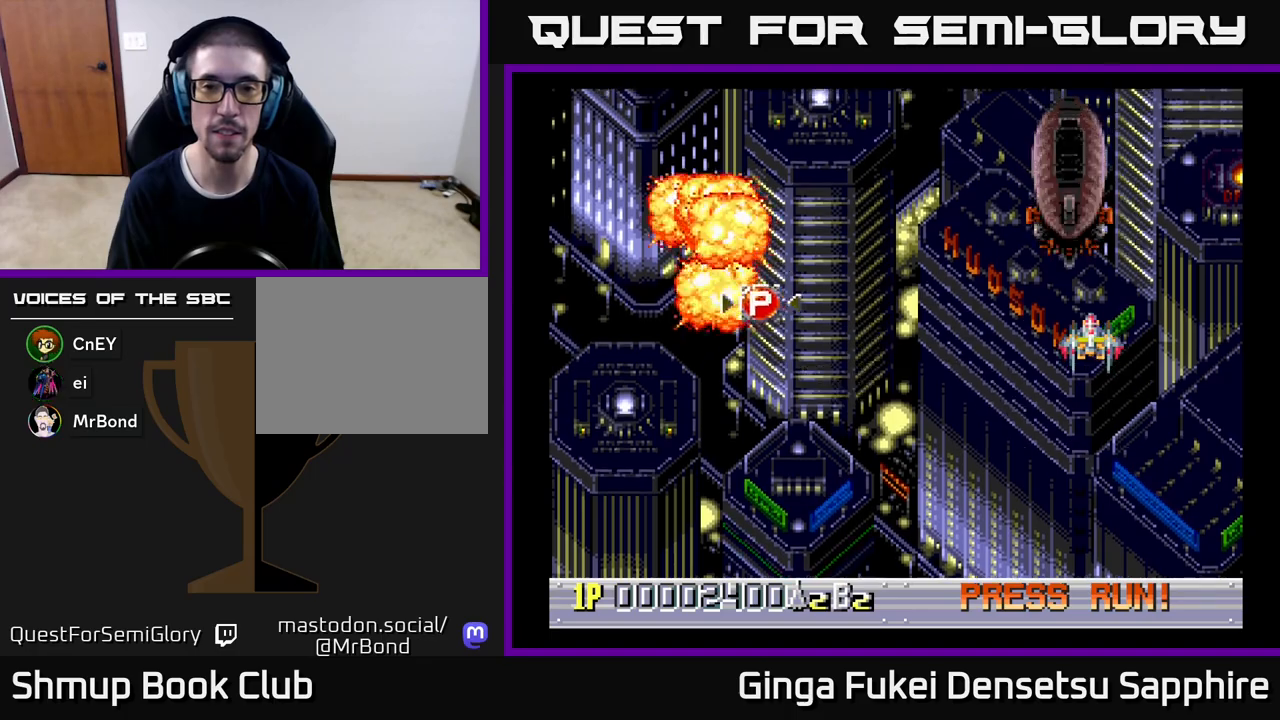
{"buttons": ["A"], "left_stick": "center", "events": [[83, "DPAD_LEFT", "down"], [183, "A", "down"], [200, "DPAD_DOWN", "down"], [217, "DPAD_LEFT", "up"], [350, "DPAD_DOWN", "up"]]}
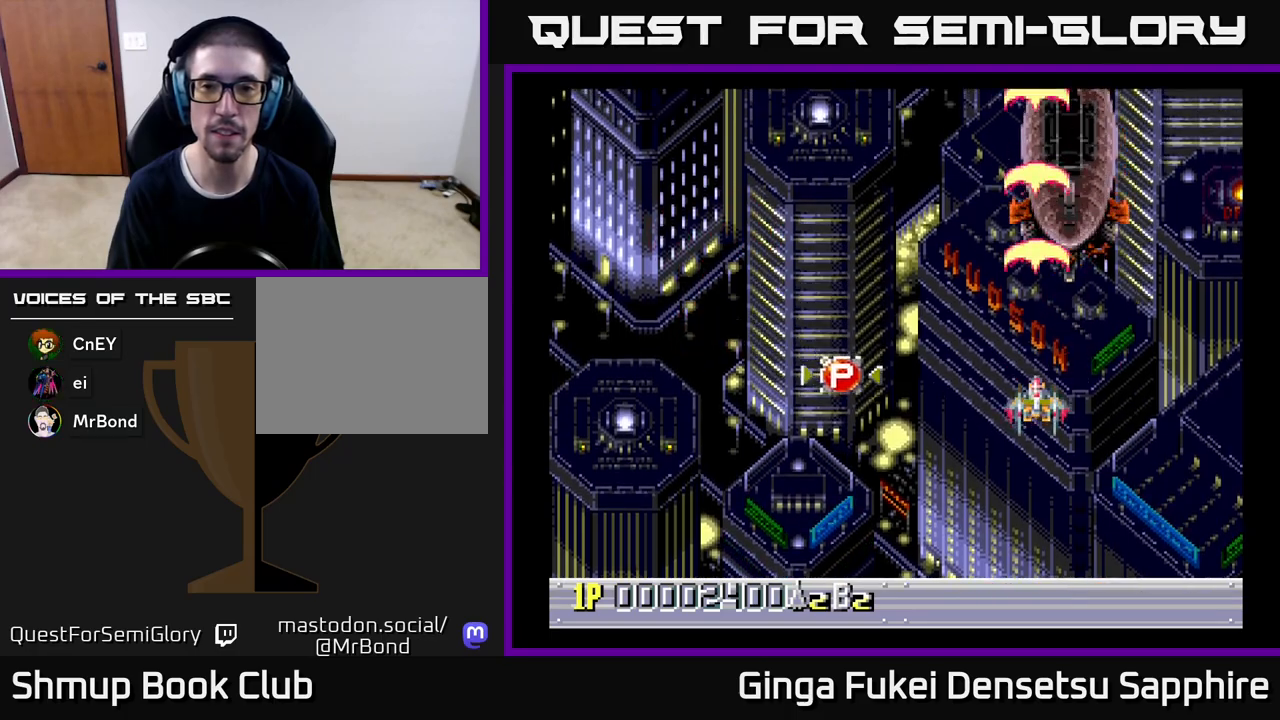
{"buttons": ["A"], "left_stick": "center", "events": []}
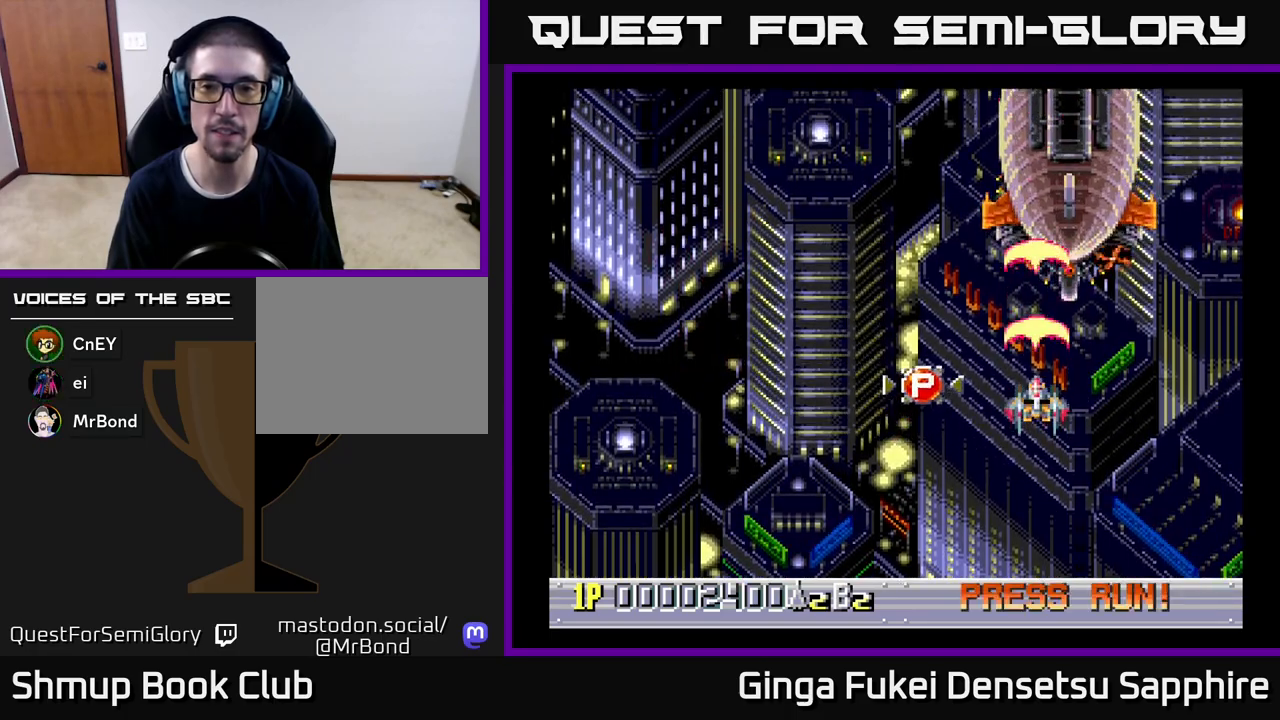
{"buttons": ["A", "DPAD_LEFT"], "left_stick": "center", "events": [[100, "DPAD_RIGHT", "down"], [433, "DPAD_DOWN", "down"], [450, "DPAD_LEFT", "down"], [450, "DPAD_RIGHT", "up"], [467, "DPAD_DOWN", "up"]]}
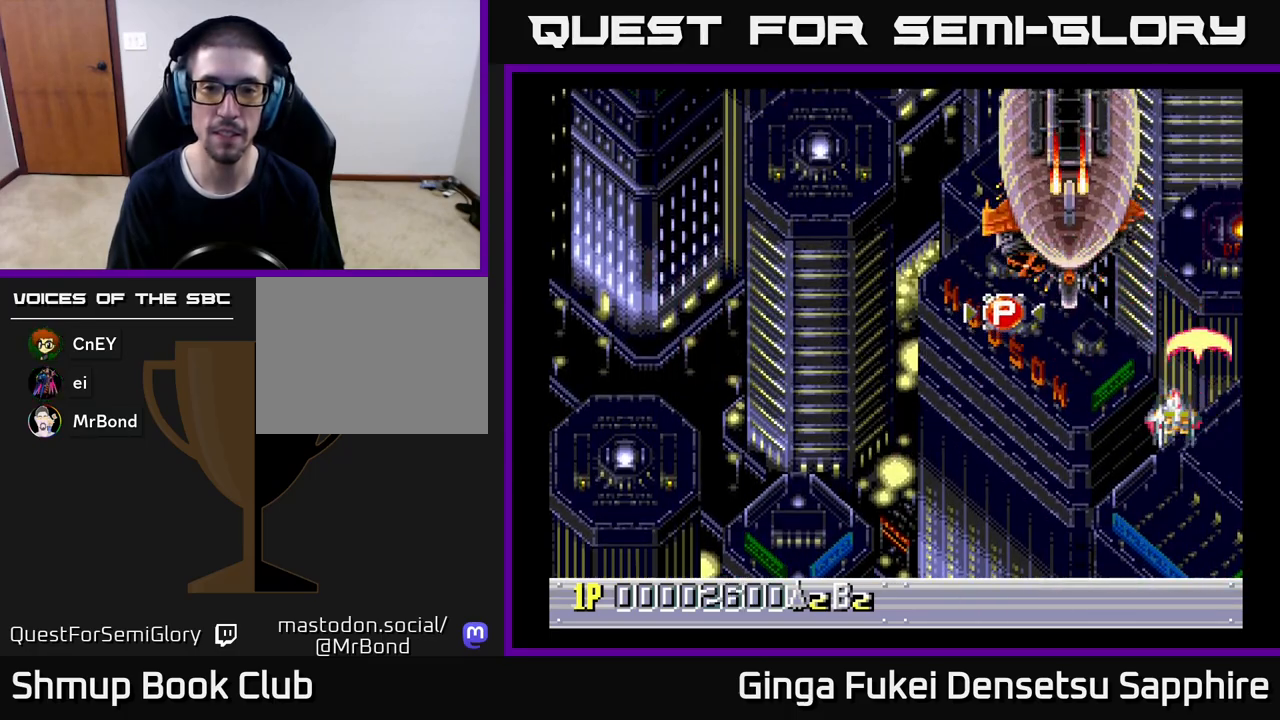
{"buttons": ["A", "DPAD_DOWN", "DPAD_RIGHT"], "left_stick": "center", "events": [[117, "DPAD_DOWN", "down"], [433, "DPAD_LEFT", "up"], [467, "DPAD_RIGHT", "down"]]}
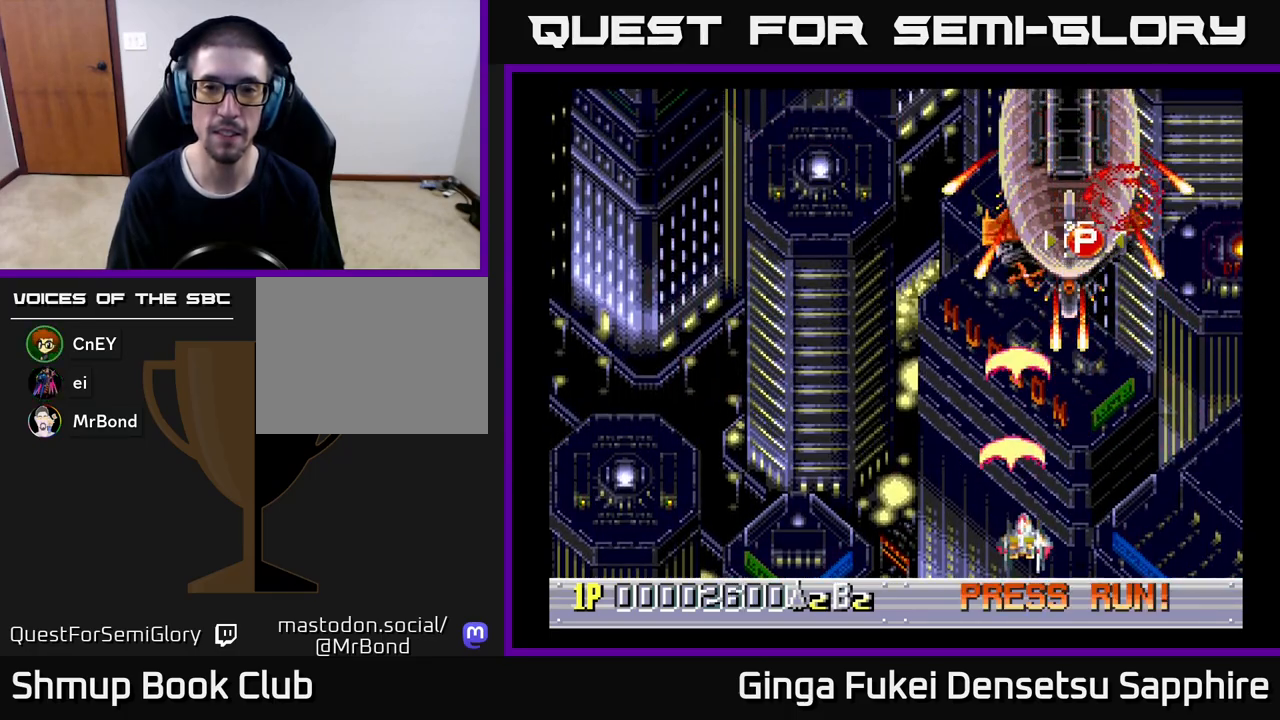
{"buttons": ["A", "DPAD_UP"], "left_stick": "center", "events": [[33, "DPAD_DOWN", "up"], [133, "DPAD_DOWN", "down"], [200, "DPAD_LEFT", "down"], [200, "DPAD_RIGHT", "up"], [217, "DPAD_DOWN", "up"], [350, "DPAD_UP", "down"], [467, "DPAD_LEFT", "up"]]}
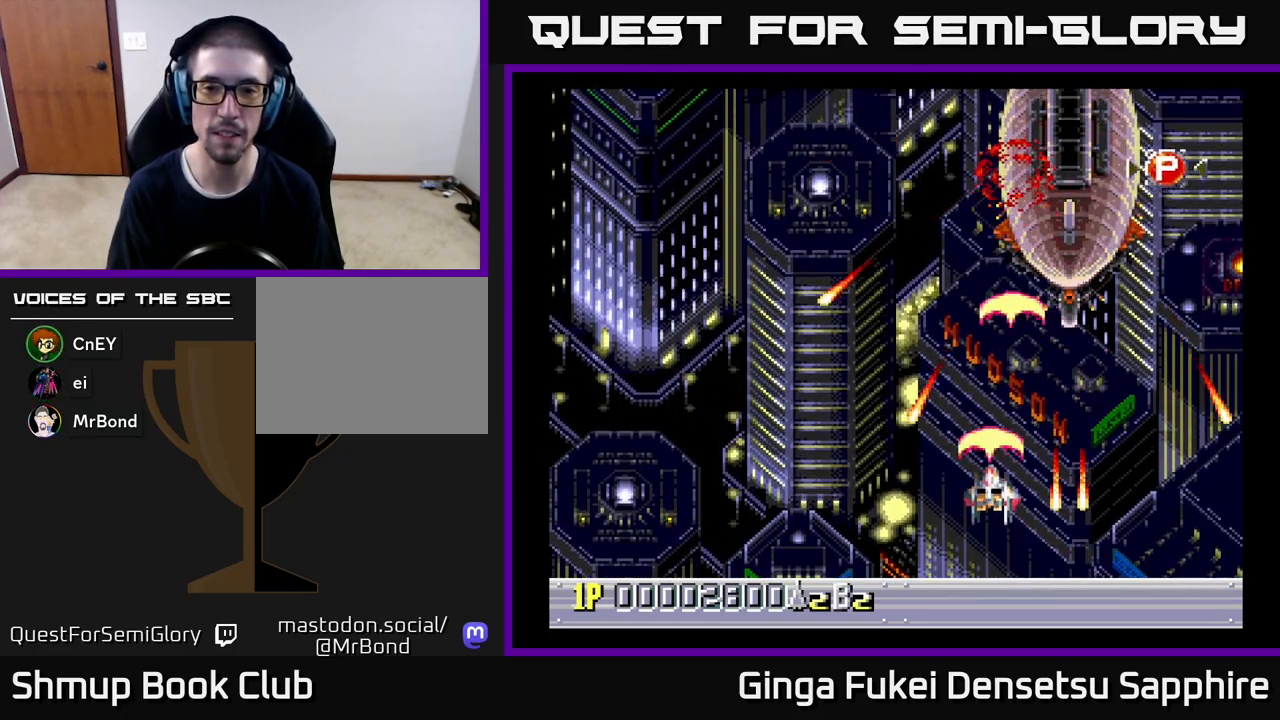
{"buttons": ["A"], "left_stick": "center", "events": [[133, "DPAD_RIGHT", "down"], [267, "DPAD_UP", "up"], [300, "DPAD_RIGHT", "up"]]}